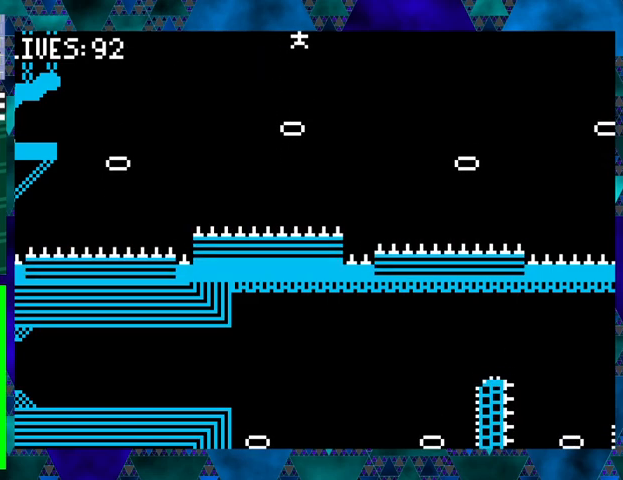
Gameplay with a controller (Nintendo layout); each line is a JSON object with the inputs held at the frame after it. "events" lists button and stick changes between this image and that frame as [ms after this image, input, new state], when the widget could be followed in between. Not read: L3 R3 left_stick right_stick.
{"buttons": ["DPAD_RIGHT"], "events": [[467, "DPAD_UP", "up"]]}
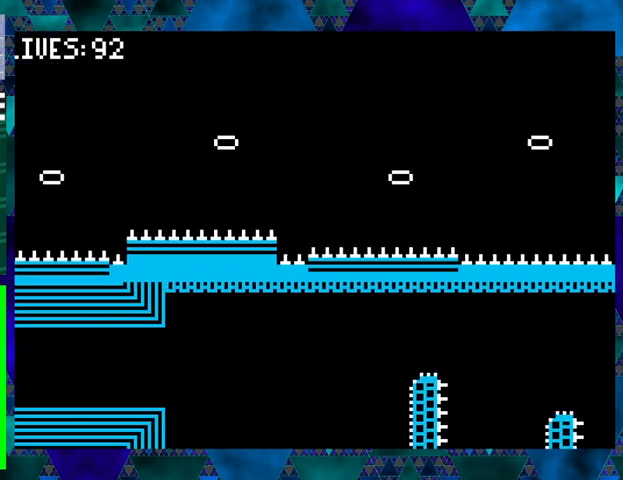
{"buttons": [], "events": [[267, "DPAD_RIGHT", "up"]]}
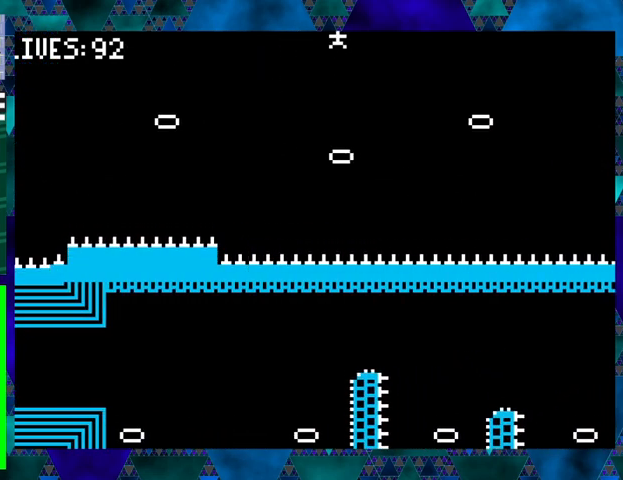
{"buttons": [], "events": []}
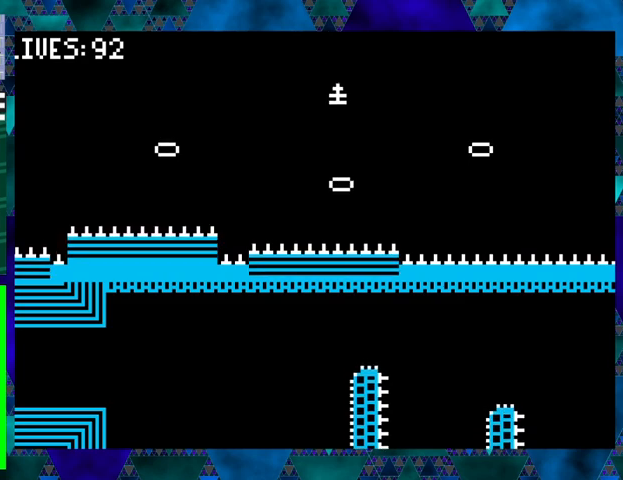
{"buttons": [], "events": []}
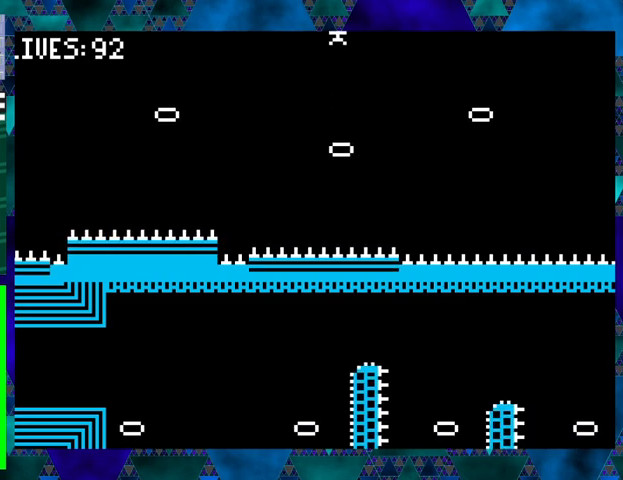
{"buttons": [], "events": []}
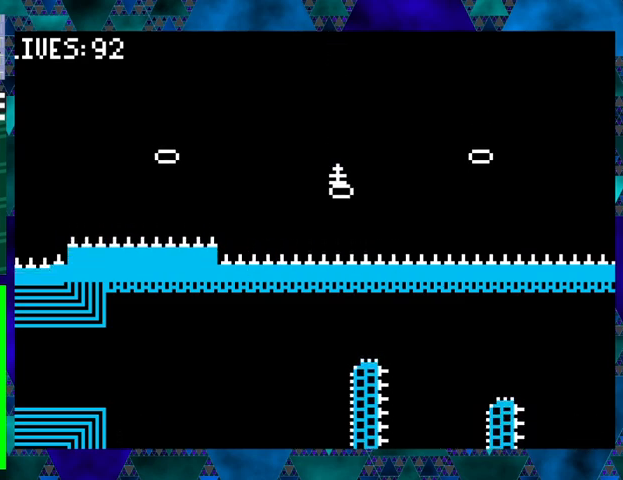
{"buttons": [], "events": []}
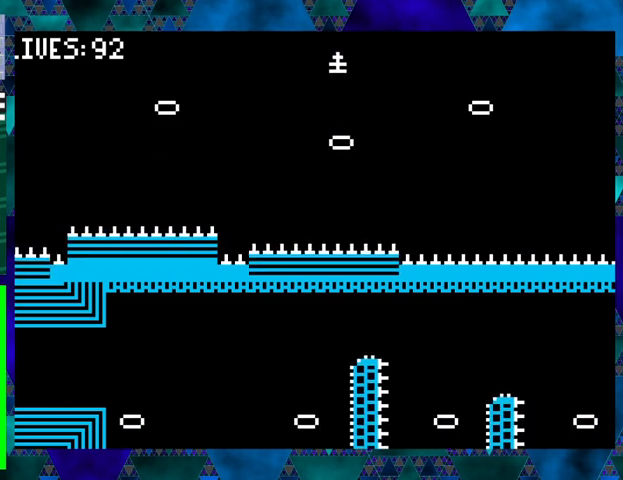
{"buttons": ["DPAD_RIGHT"], "events": [[133, "DPAD_RIGHT", "down"], [200, "DPAD_UP", "down"], [367, "DPAD_UP", "up"]]}
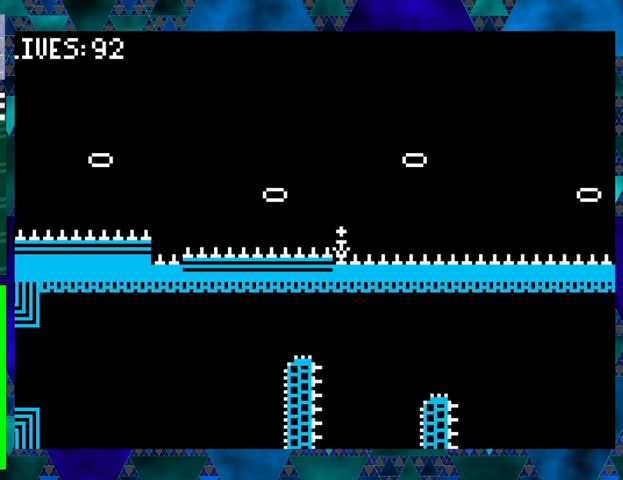
{"buttons": [], "events": [[67, "DPAD_RIGHT", "up"]]}
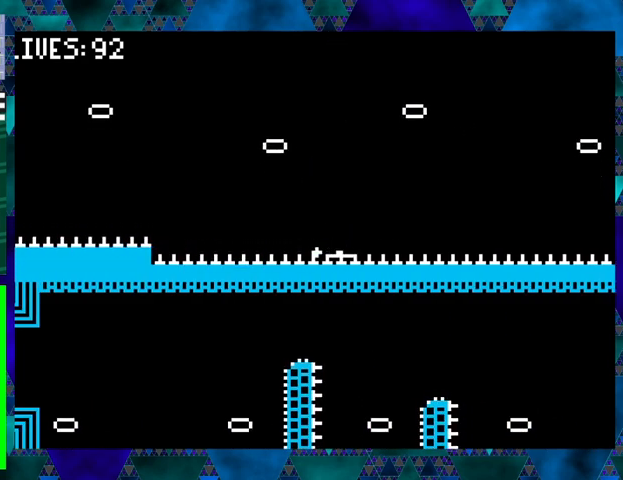
{"buttons": [], "events": []}
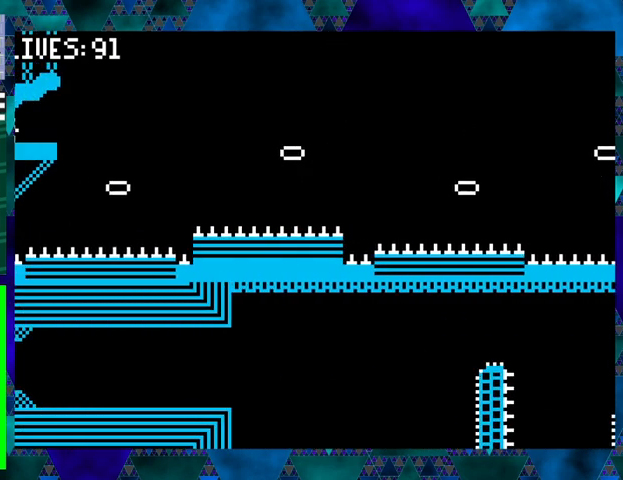
{"buttons": ["DPAD_UP", "DPAD_RIGHT"], "events": [[167, "DPAD_RIGHT", "down"], [200, "DPAD_UP", "down"], [267, "B", "down"], [500, "B", "up"]]}
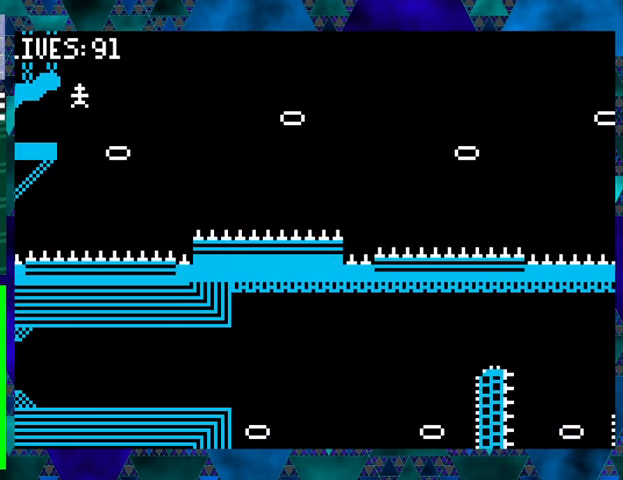
{"buttons": [], "events": [[33, "DPAD_UP", "up"], [267, "DPAD_RIGHT", "up"]]}
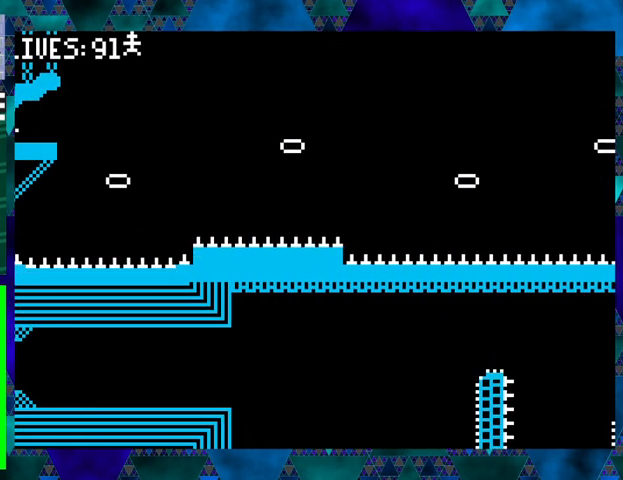
{"buttons": [], "events": []}
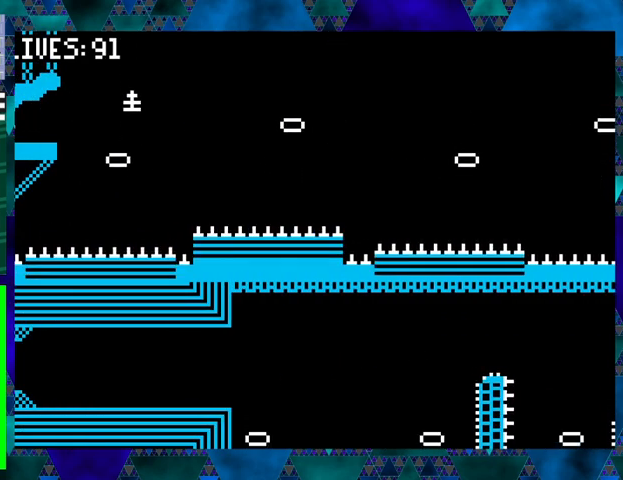
{"buttons": [], "events": []}
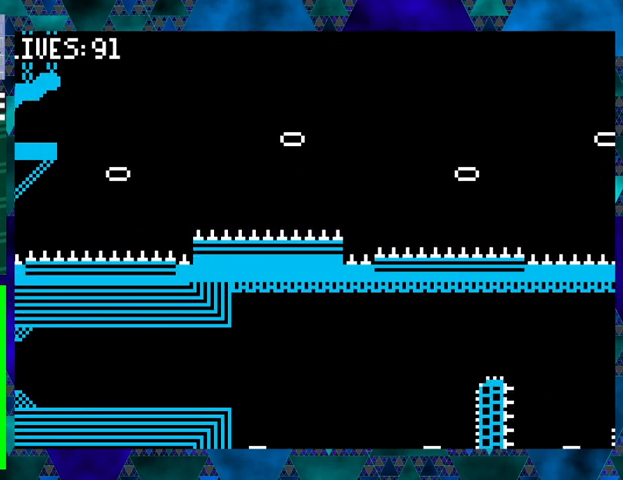
{"buttons": [], "events": []}
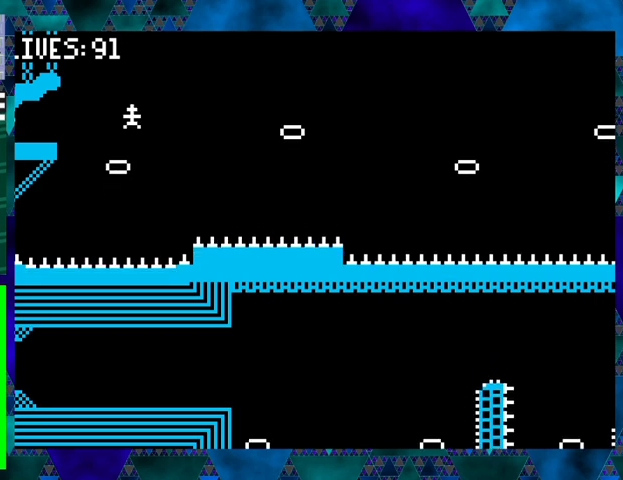
{"buttons": [], "events": []}
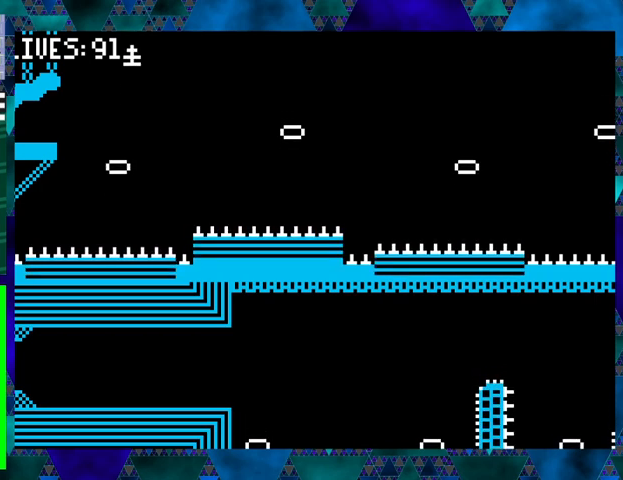
{"buttons": [], "events": []}
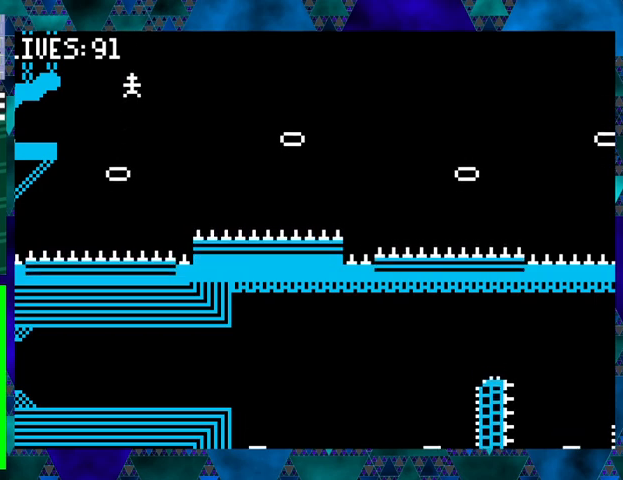
{"buttons": [], "events": []}
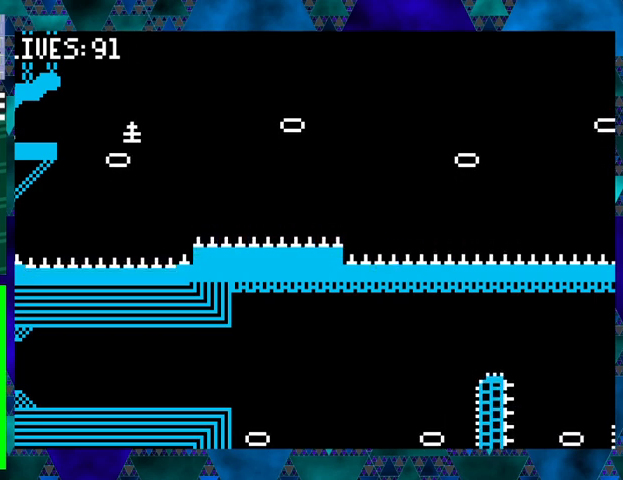
{"buttons": ["DPAD_RIGHT"], "events": [[67, "DPAD_RIGHT", "down"]]}
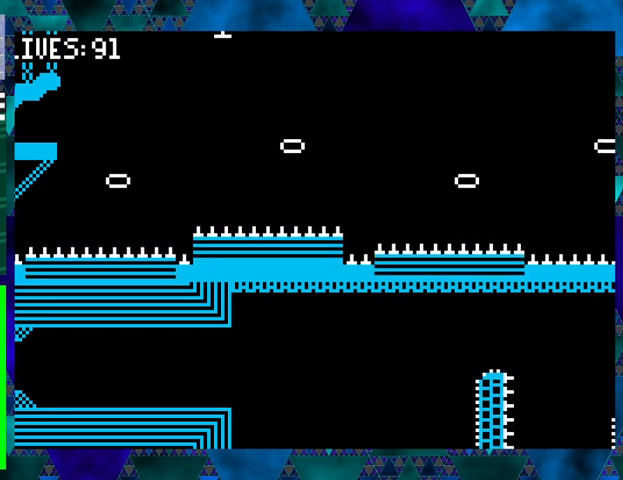
{"buttons": [], "events": [[367, "DPAD_RIGHT", "up"]]}
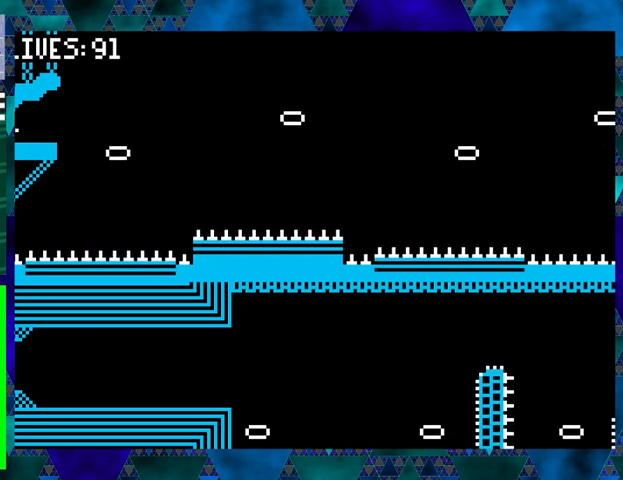
{"buttons": [], "events": []}
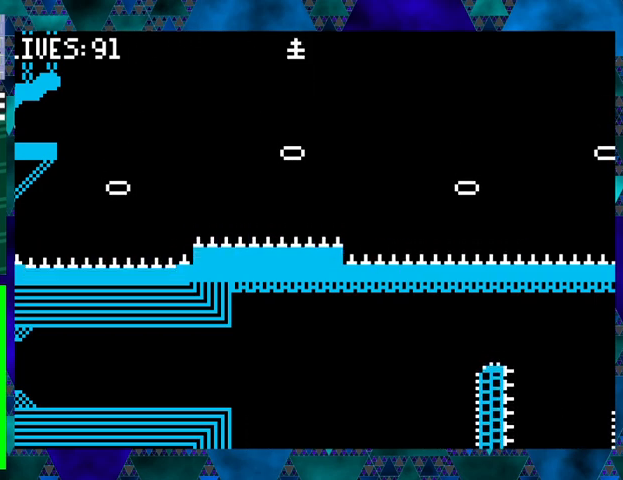
{"buttons": [], "events": []}
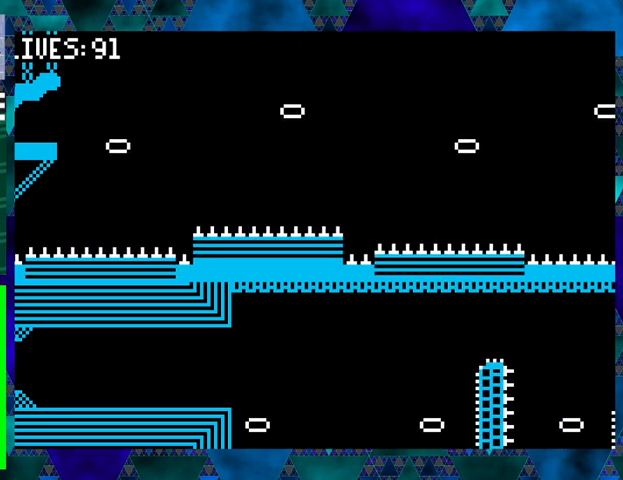
{"buttons": [], "events": []}
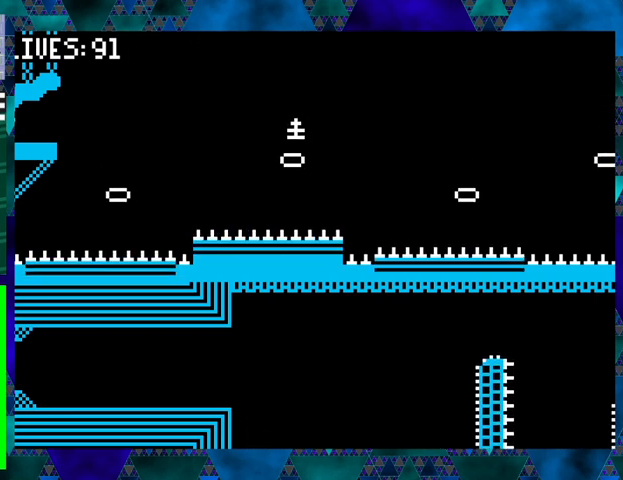
{"buttons": ["DPAD_UP", "DPAD_RIGHT"], "events": [[67, "DPAD_RIGHT", "down"], [67, "DPAD_UP", "down"]]}
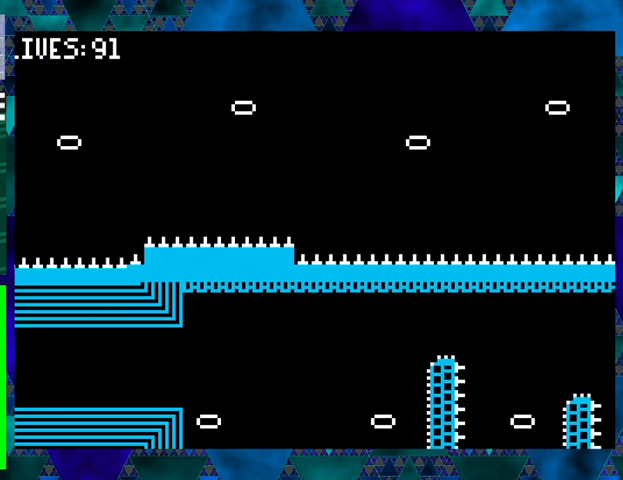
{"buttons": [], "events": [[33, "DPAD_UP", "up"], [400, "DPAD_RIGHT", "up"]]}
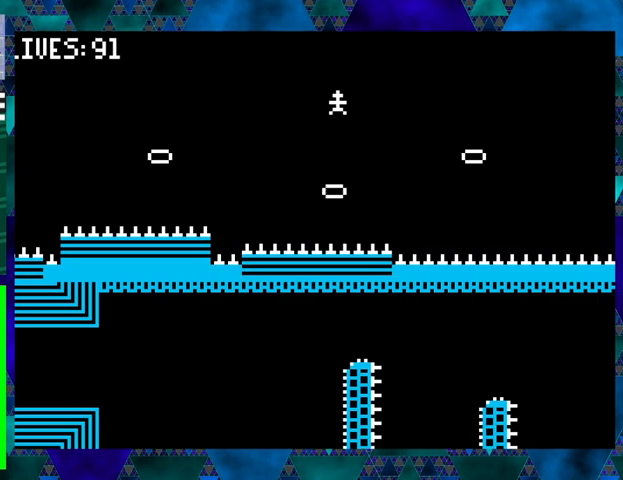
{"buttons": [], "events": []}
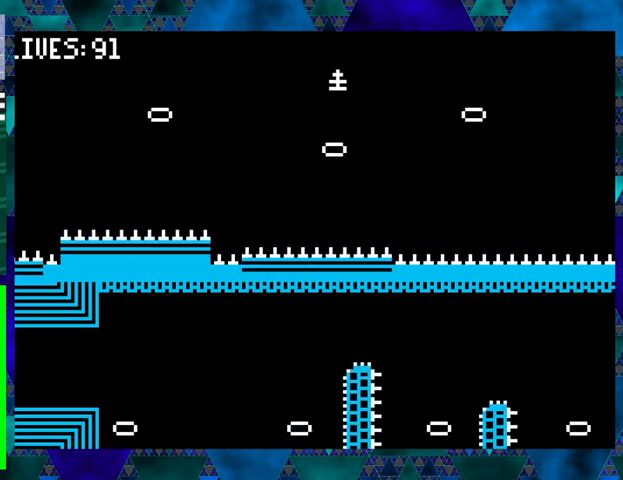
{"buttons": ["DPAD_UP", "DPAD_RIGHT"], "events": [[233, "DPAD_RIGHT", "down"], [267, "DPAD_UP", "down"]]}
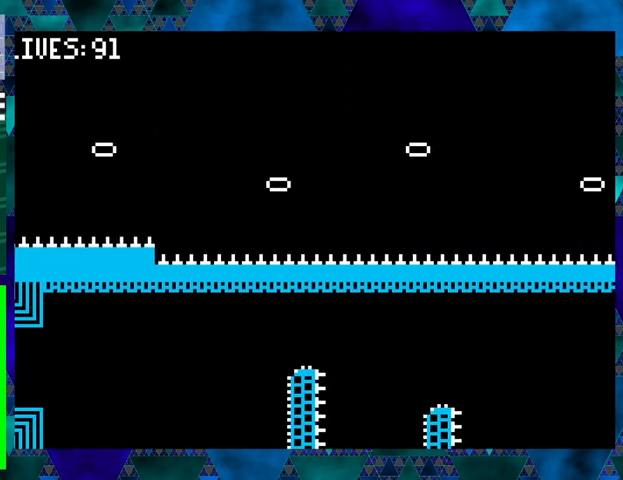
{"buttons": [], "events": [[167, "DPAD_UP", "up"], [400, "DPAD_RIGHT", "up"]]}
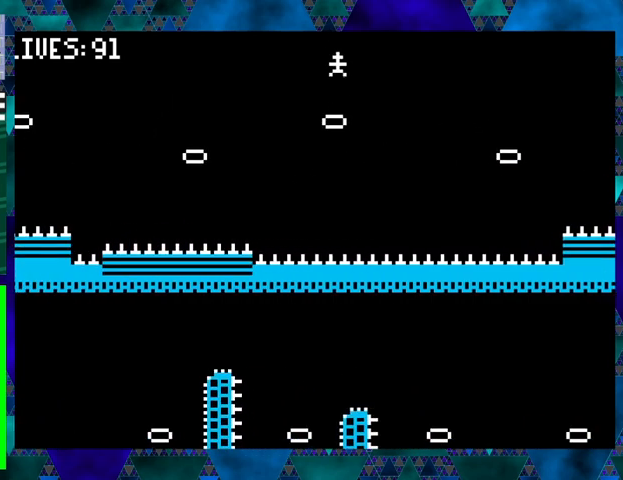
{"buttons": [], "events": []}
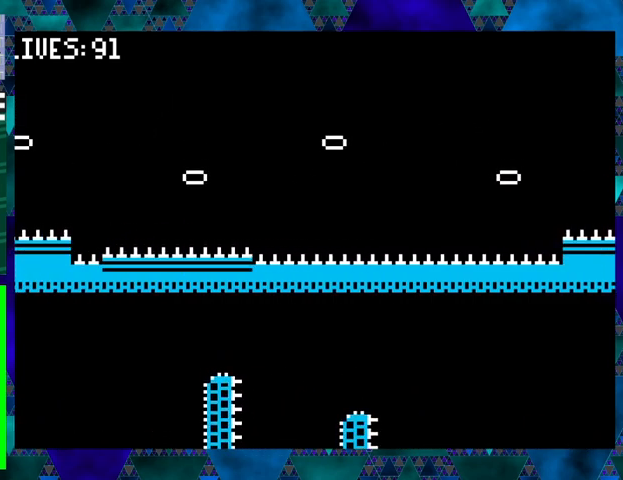
{"buttons": [], "events": []}